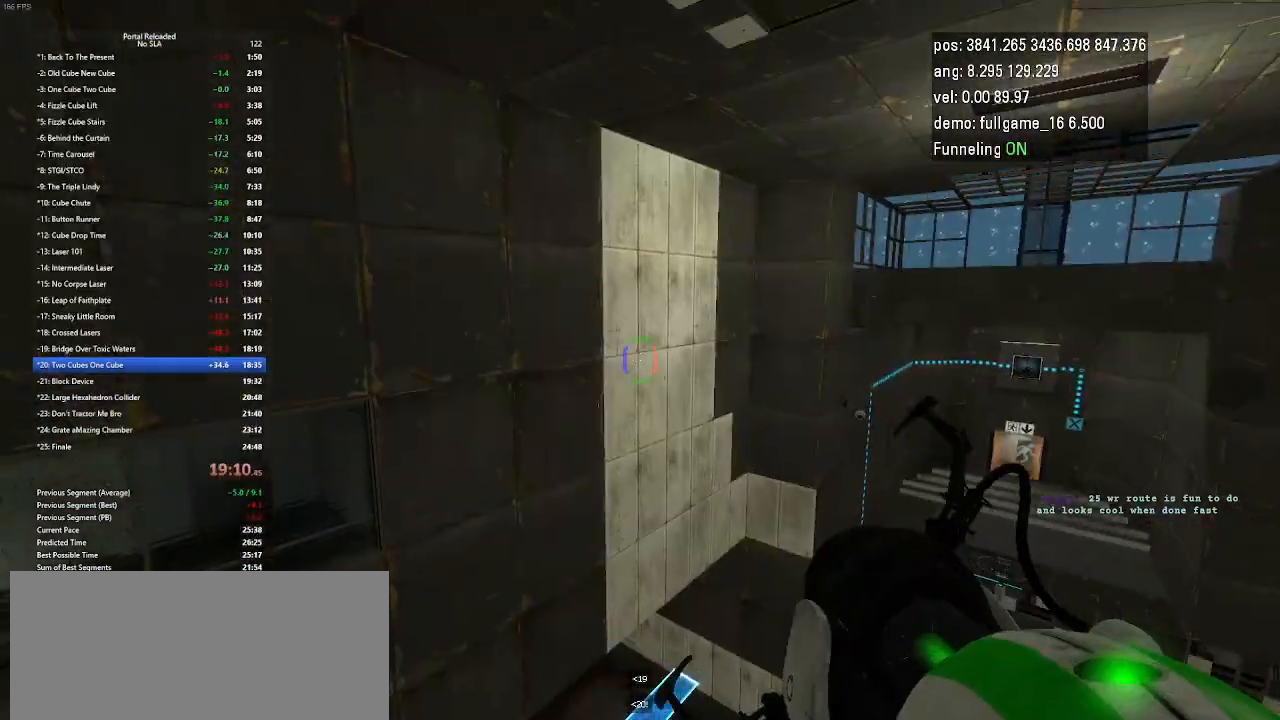
Gameplay with keyboard and mouse; each line is a JSON object with the keys held at the frame after it. "events" lists presses ("down") and releases ("up") of "down", "duck", "jump", "left", "minus", "right", "up" and "use" between this image and that frame as [ms after this image, input, new state], when the widget could be followed in between. No other keys are recorded. Mouse buttons are not recorded. Key names are as the overlay labels them; some are game actions (e.g. jump) rather than physical keys. Not read: mouse_move other_keys.
{"keys": ["duck"], "events": []}
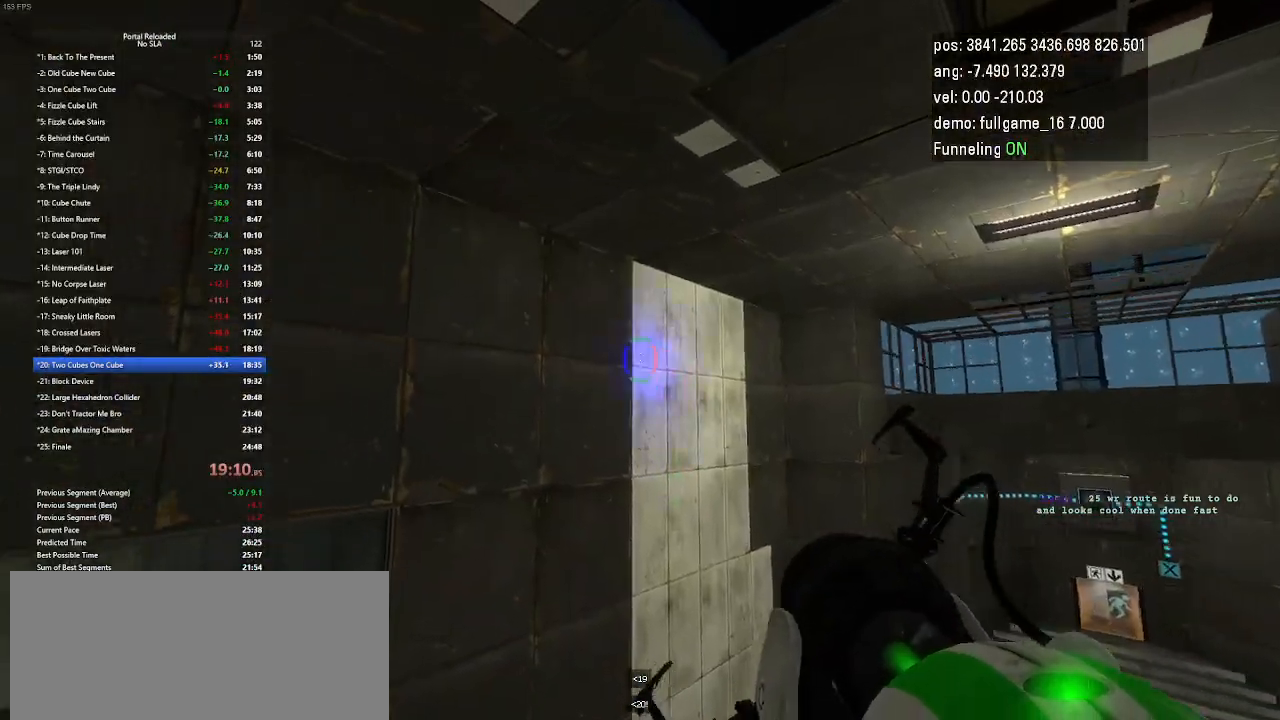
{"keys": ["duck"], "events": []}
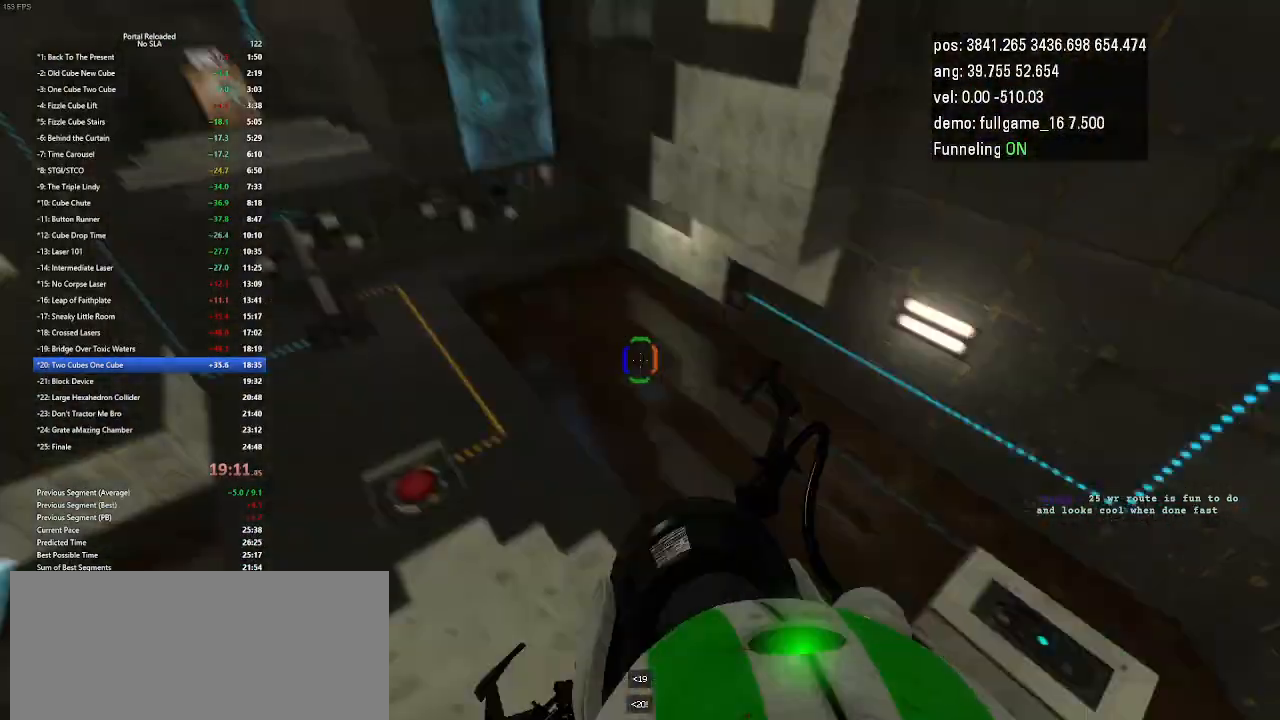
{"keys": ["duck"], "events": []}
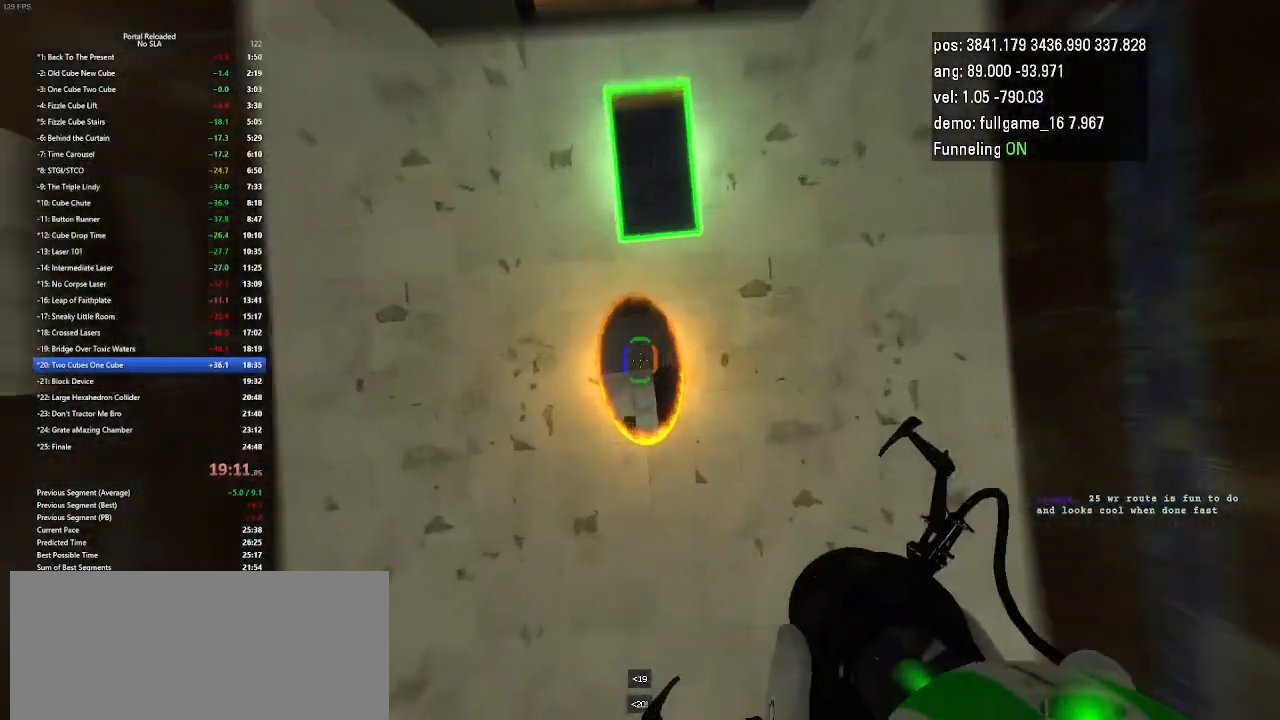
{"keys": ["duck"], "events": []}
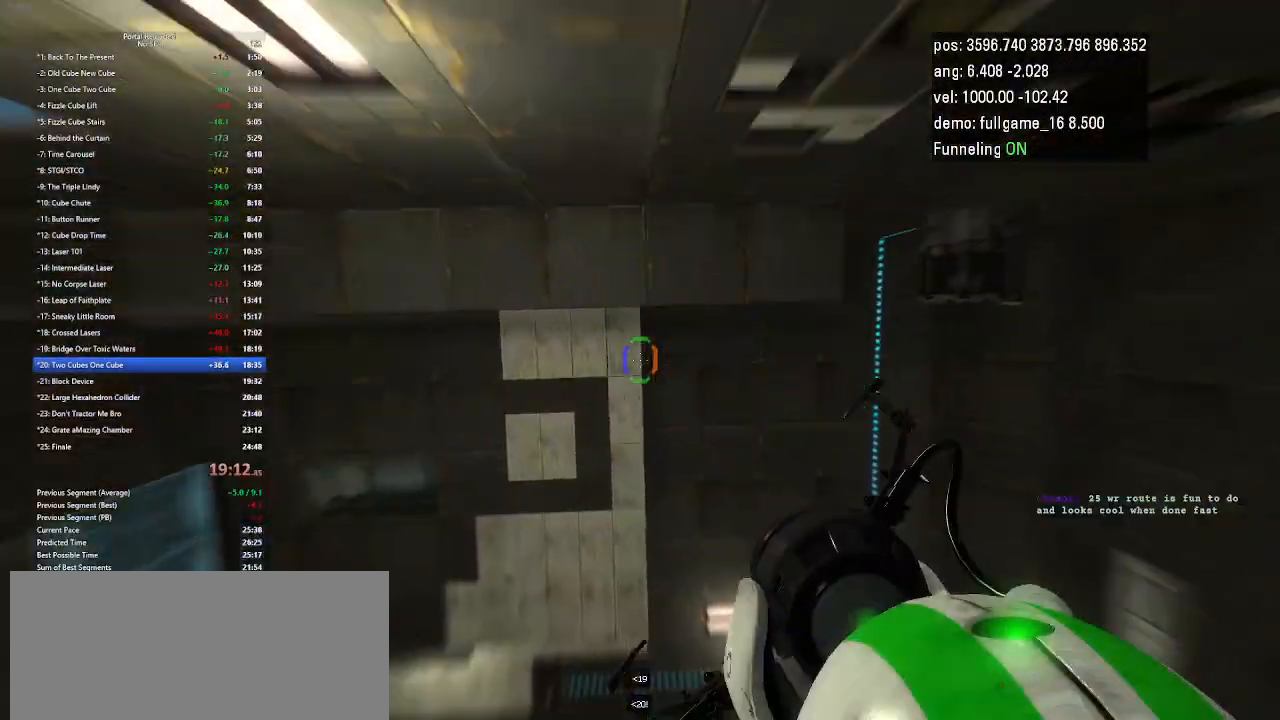
{"keys": ["duck"], "events": []}
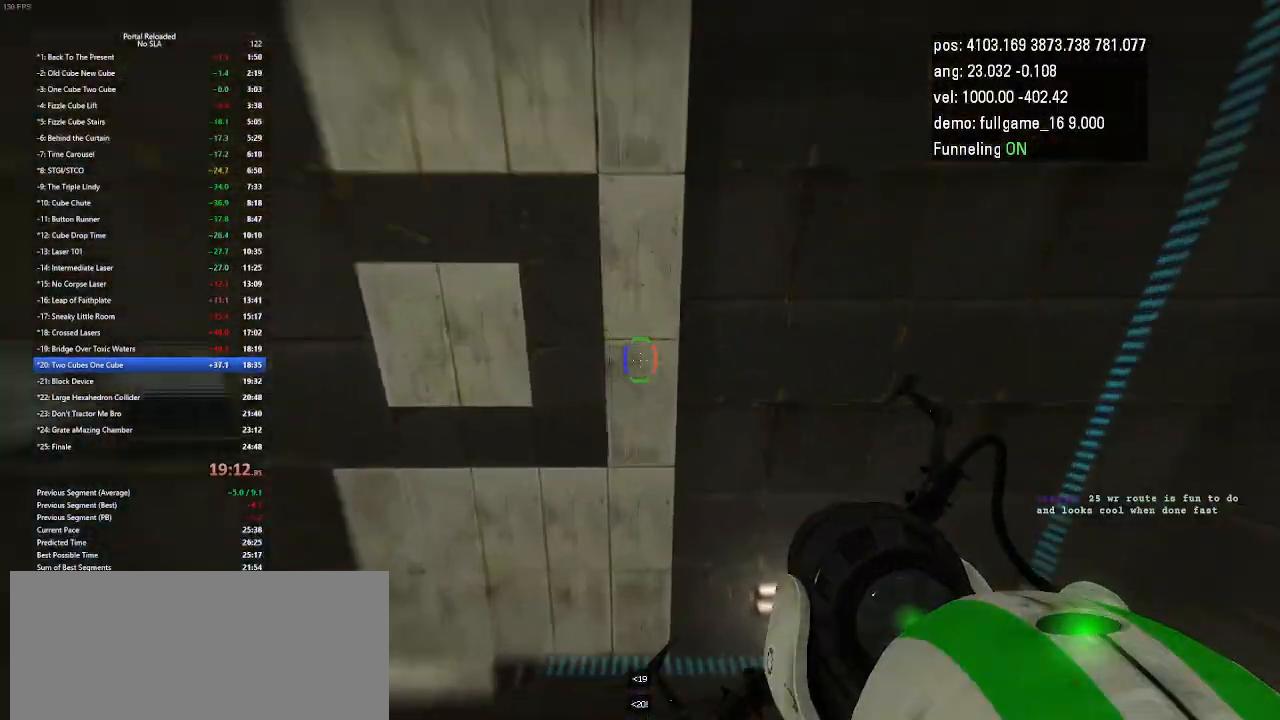
{"keys": ["duck"], "events": []}
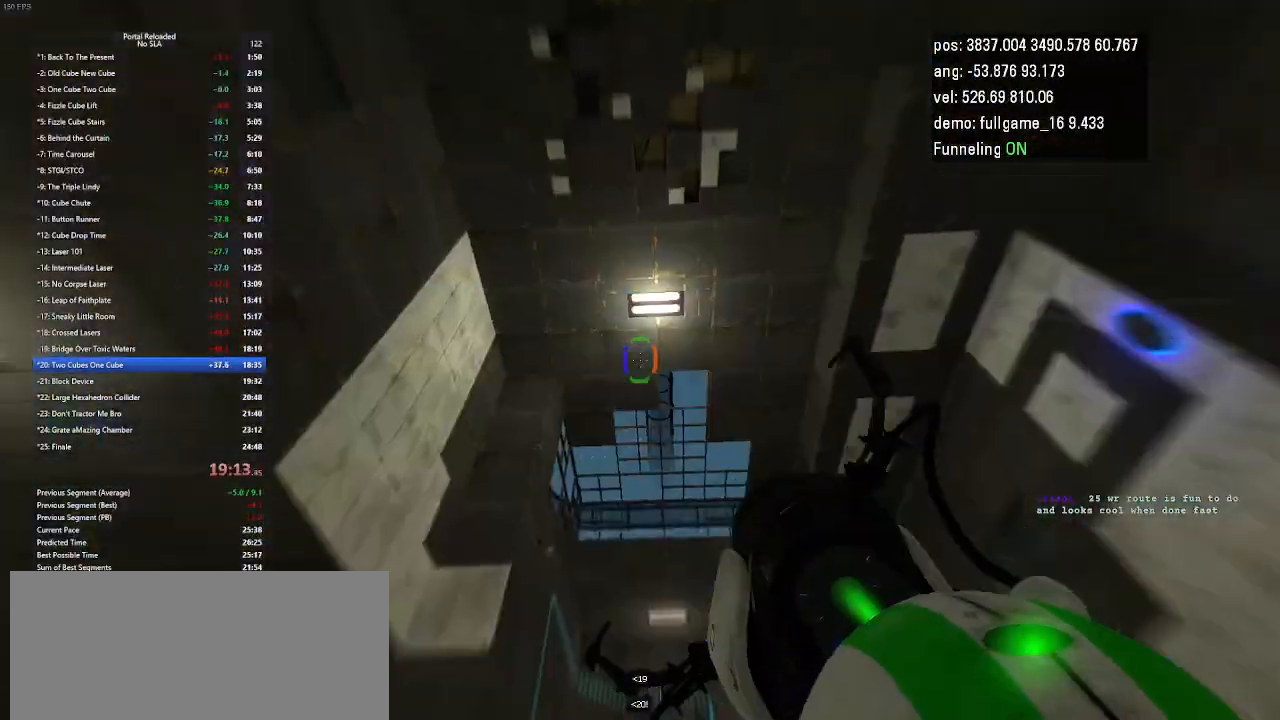
{"keys": ["duck"], "events": []}
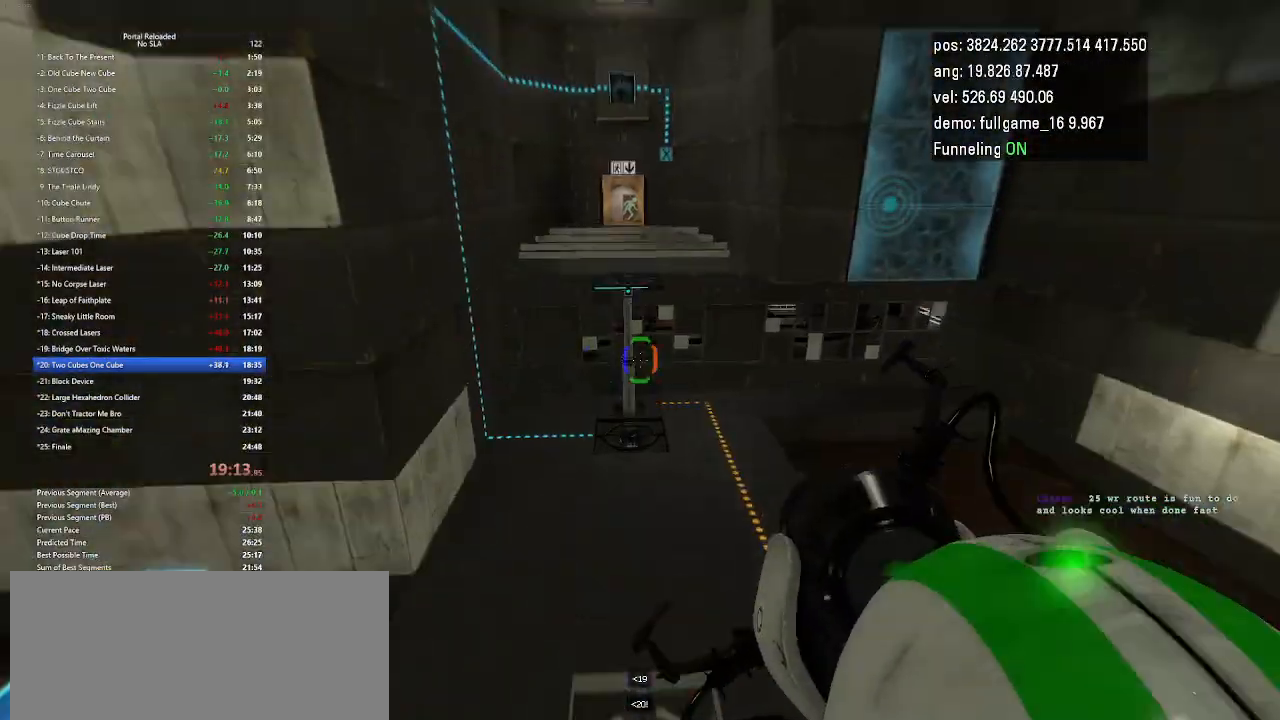
{"keys": ["duck"], "events": []}
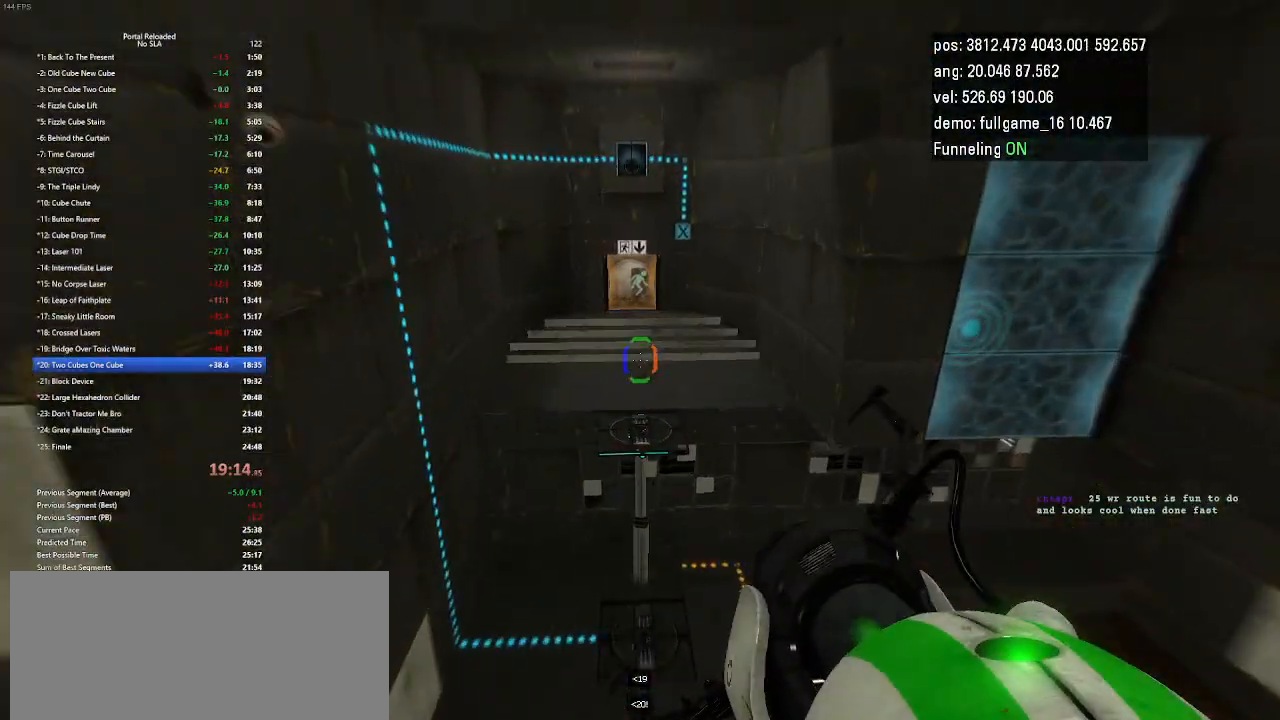
{"keys": ["duck"], "events": []}
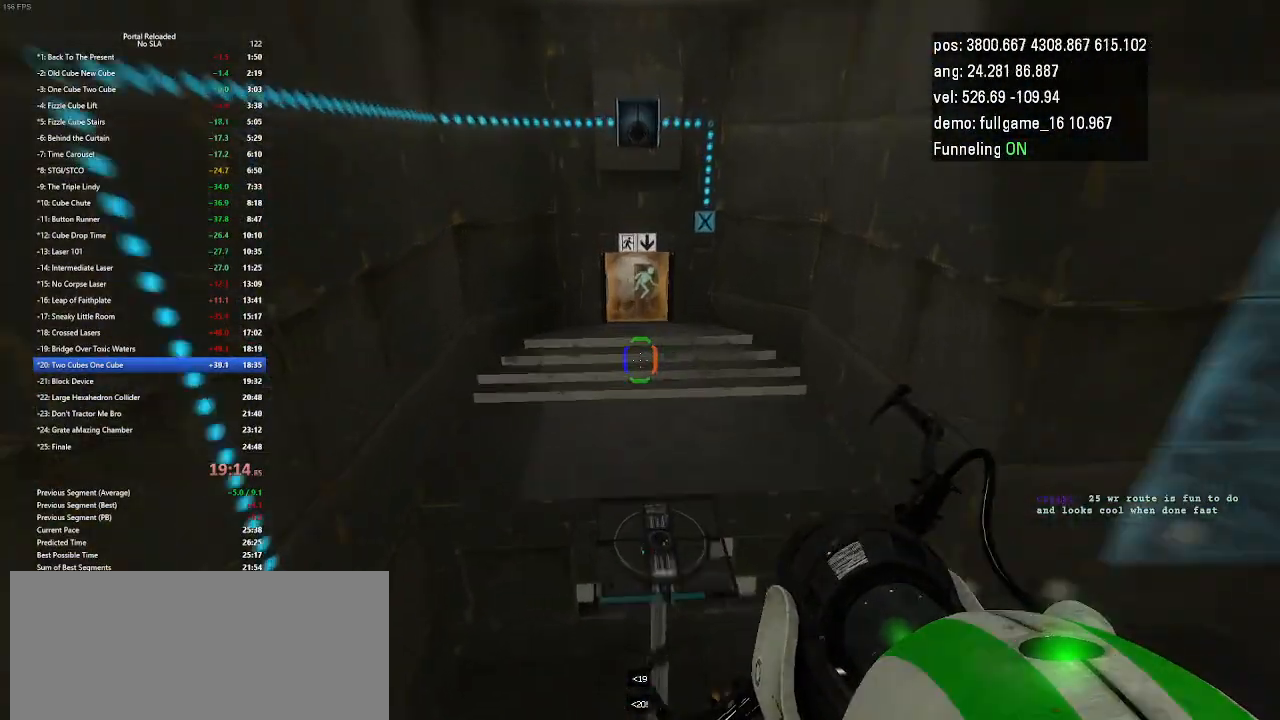
{"keys": ["right"], "events": [[200, "duck", "up"], [300, "right", "down"]]}
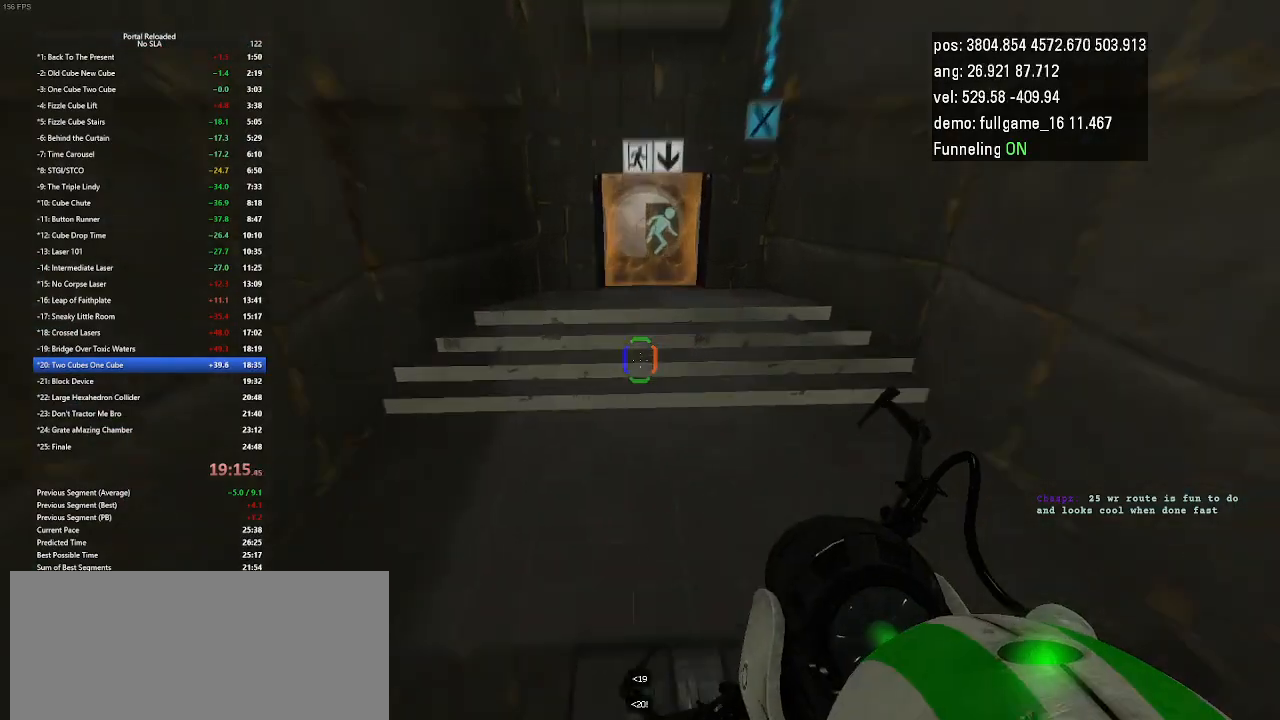
{"keys": ["right"], "events": [[300, "jump", "down"], [500, "jump", "up"]]}
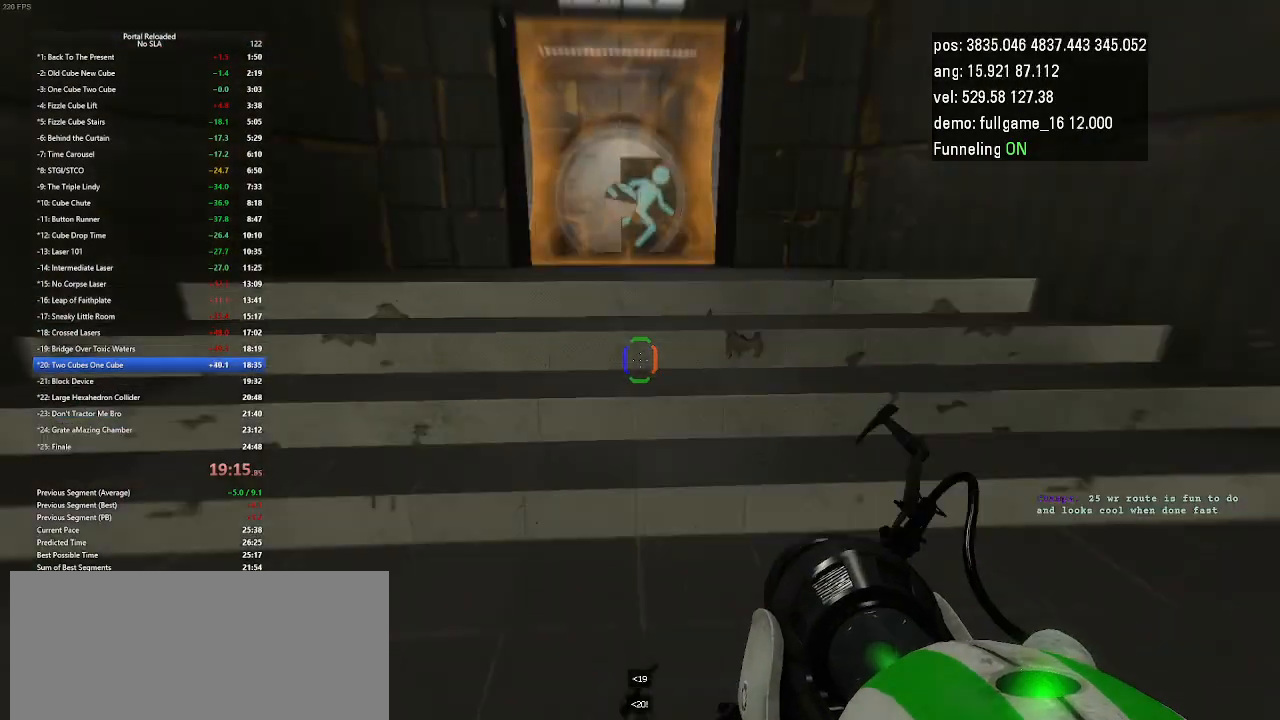
{"keys": ["left", "up"], "events": [[100, "right", "up"], [200, "left", "down"], [467, "up", "down"]]}
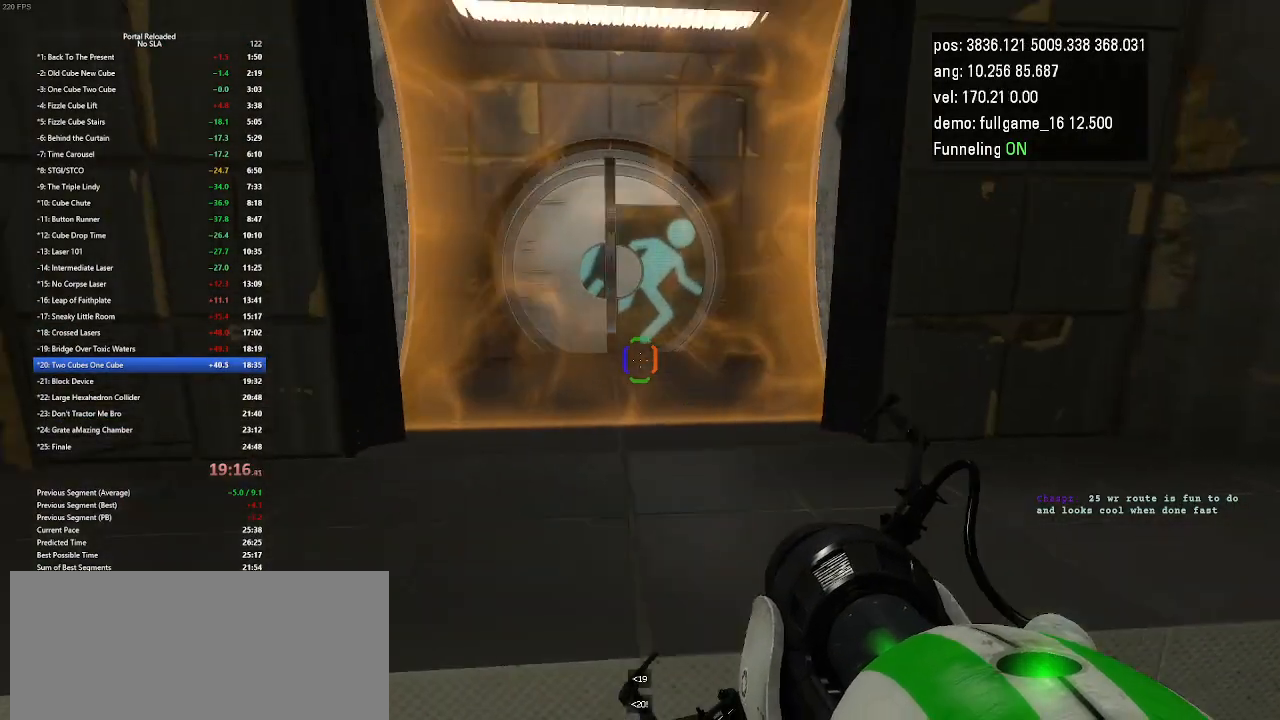
{"keys": ["left", "up"], "events": [[100, "left", "up"], [200, "right", "down"], [500, "left", "down"], [500, "right", "up"]]}
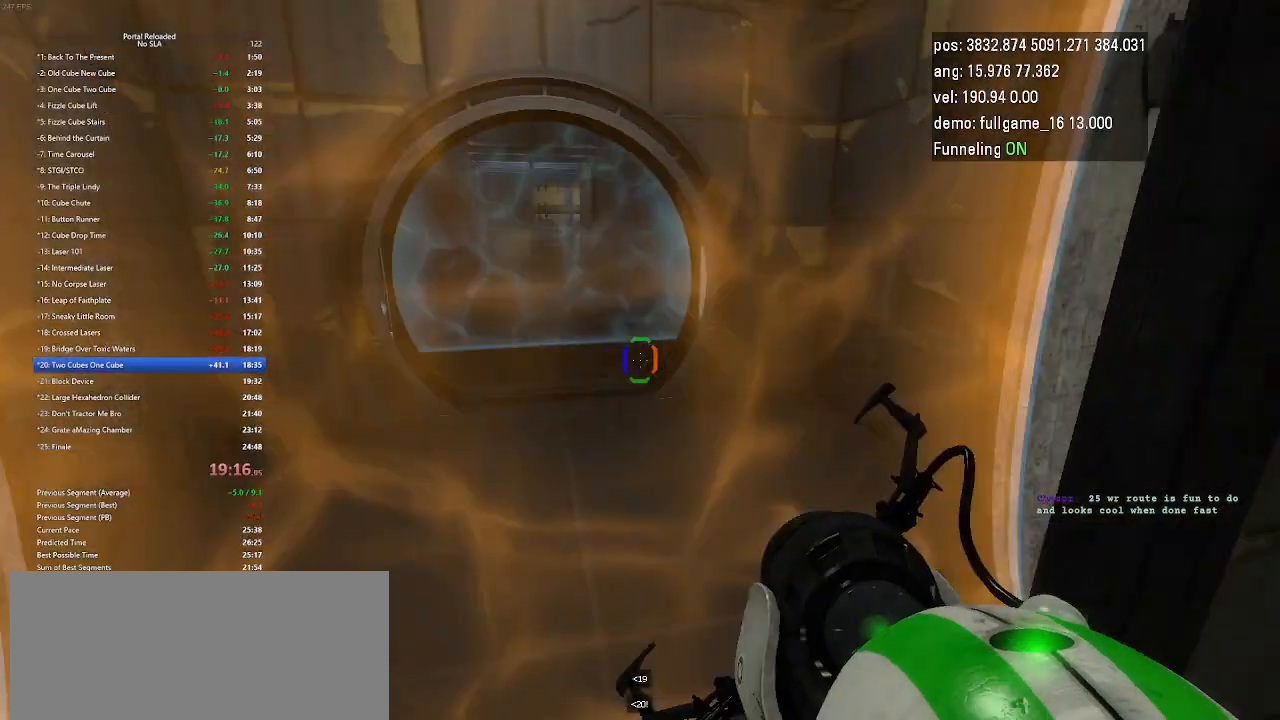
{"keys": ["left", "up"], "events": [[200, "left", "up"], [200, "right", "down"], [400, "left", "down"], [500, "right", "up"]]}
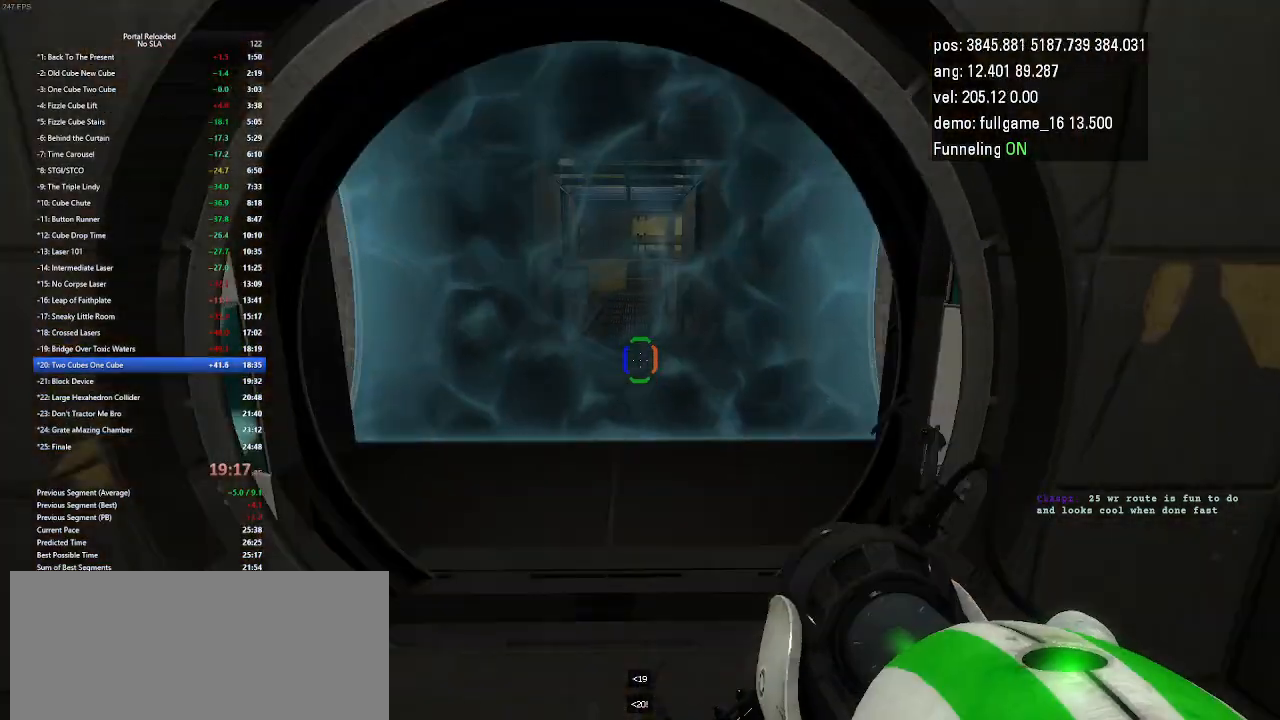
{"keys": ["right", "up"], "events": [[100, "left", "up"], [100, "right", "down"], [300, "left", "down"], [300, "right", "up"], [500, "left", "up"], [500, "right", "down"]]}
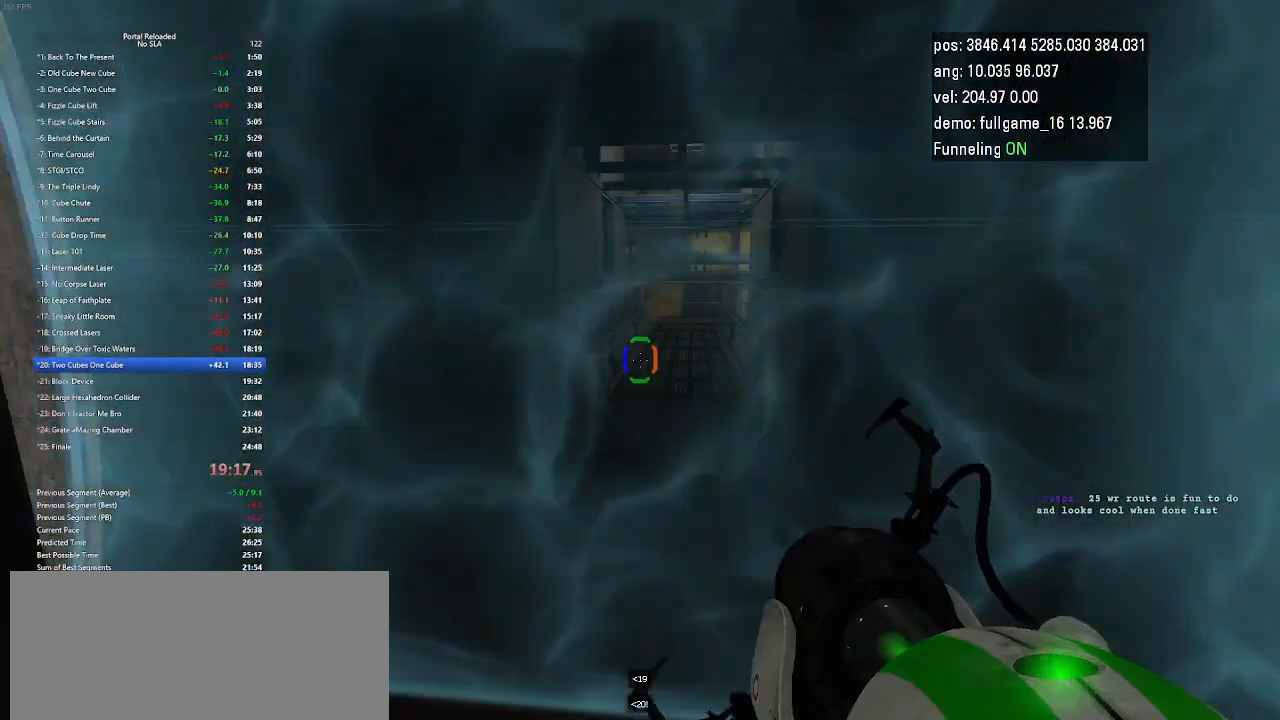
{"keys": ["left", "up"], "events": [[200, "left", "down"], [200, "right", "up"]]}
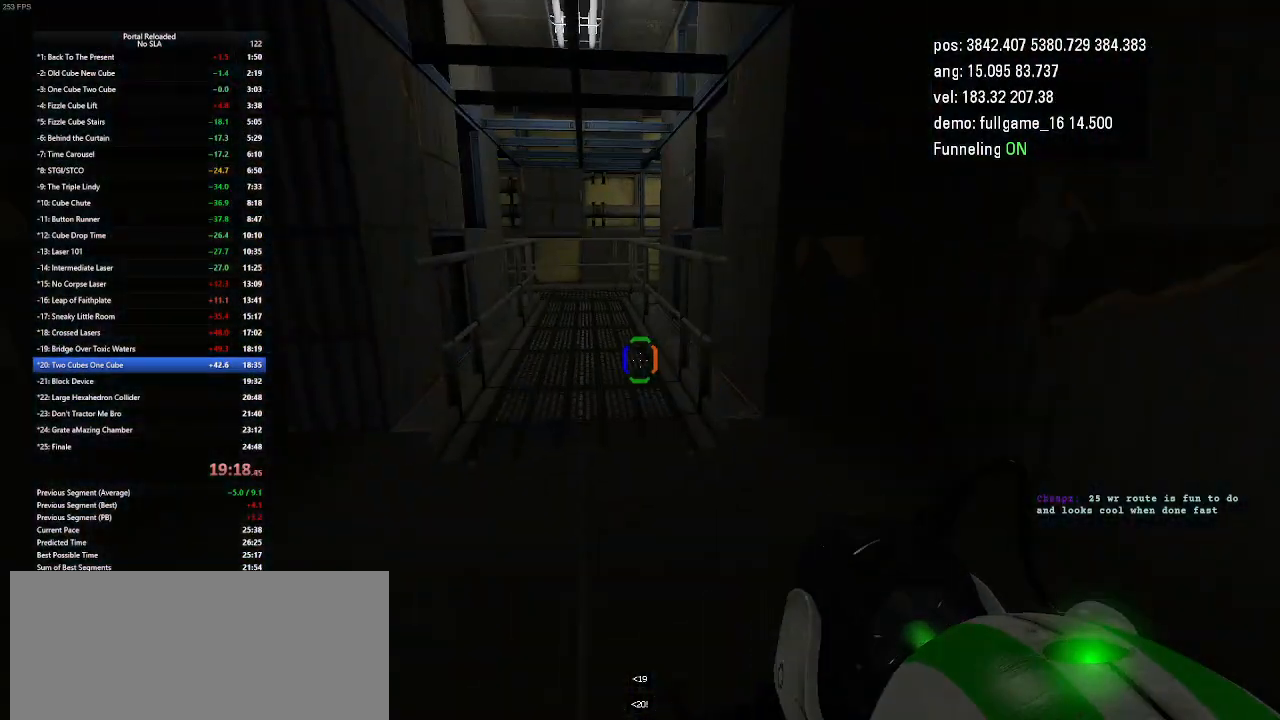
{"keys": ["right"], "events": [[100, "left", "up"], [100, "up", "up"], [300, "right", "down"]]}
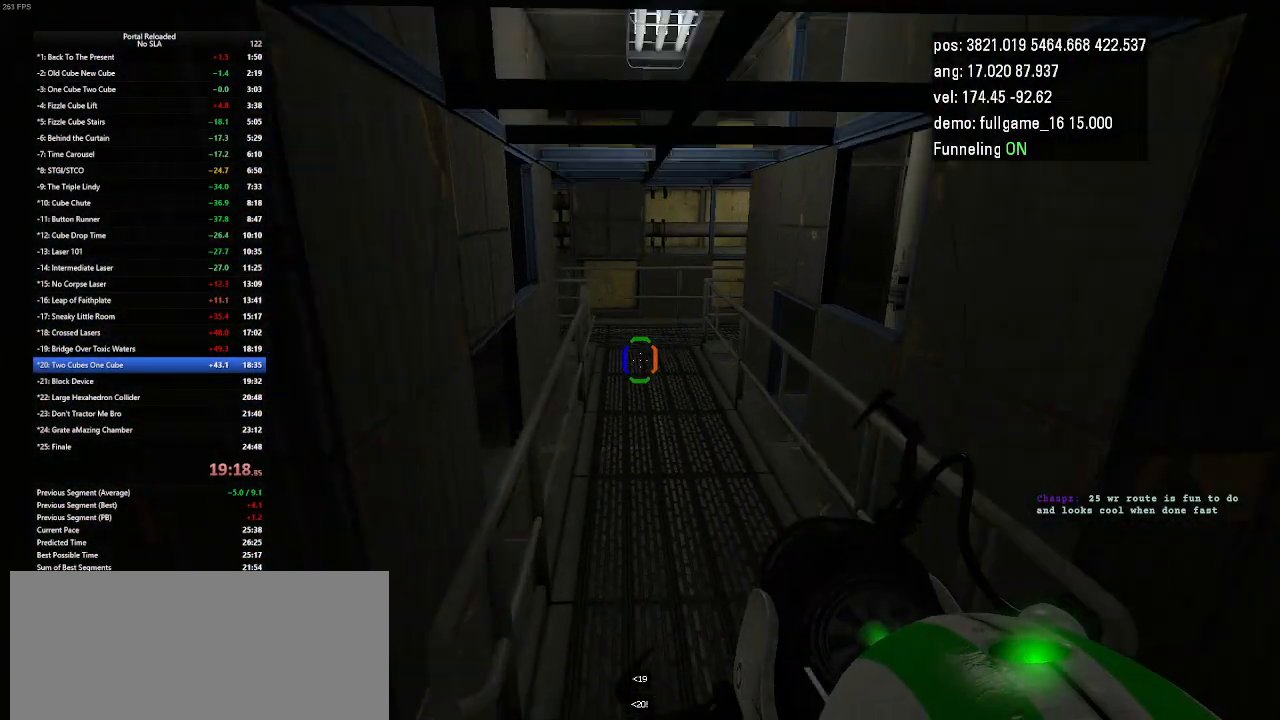
{"keys": ["right", "up"], "events": [[200, "up", "down"]]}
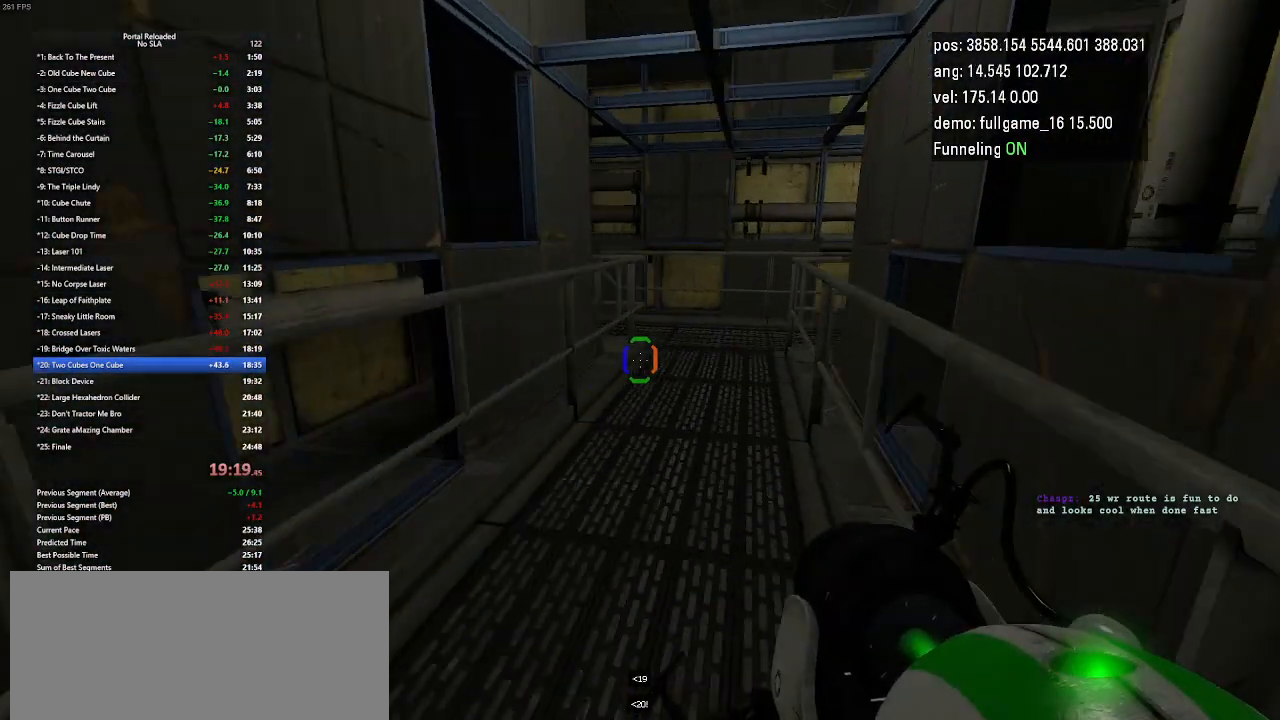
{"keys": ["right"], "events": [[200, "jump", "down"], [200, "up", "up"], [300, "jump", "up"]]}
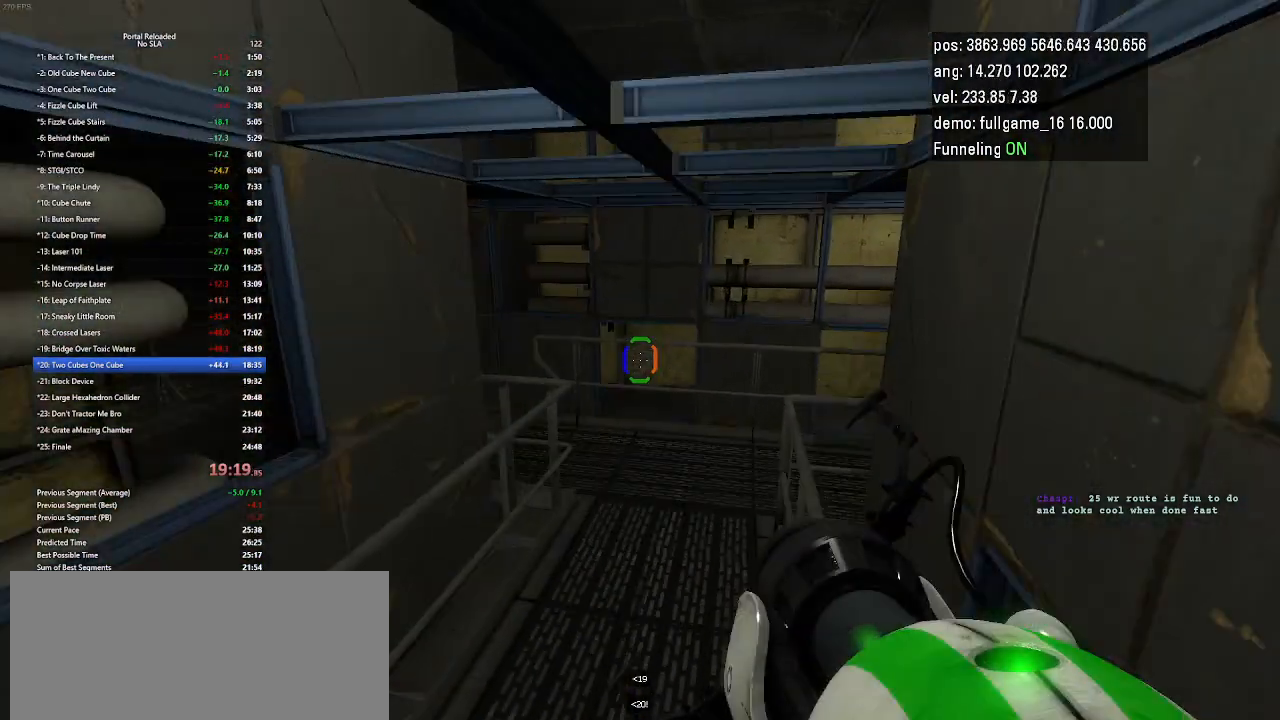
{"keys": ["right", "up"], "events": [[400, "up", "down"]]}
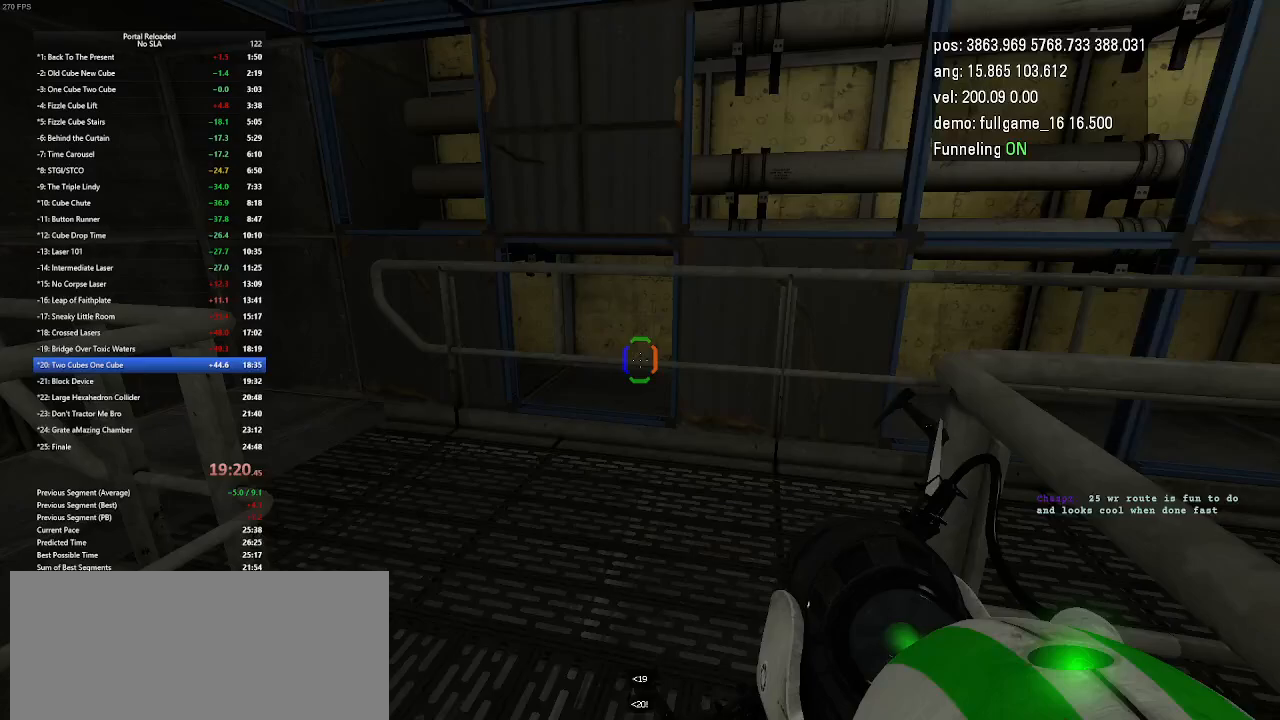
{"keys": ["right", "up"], "events": []}
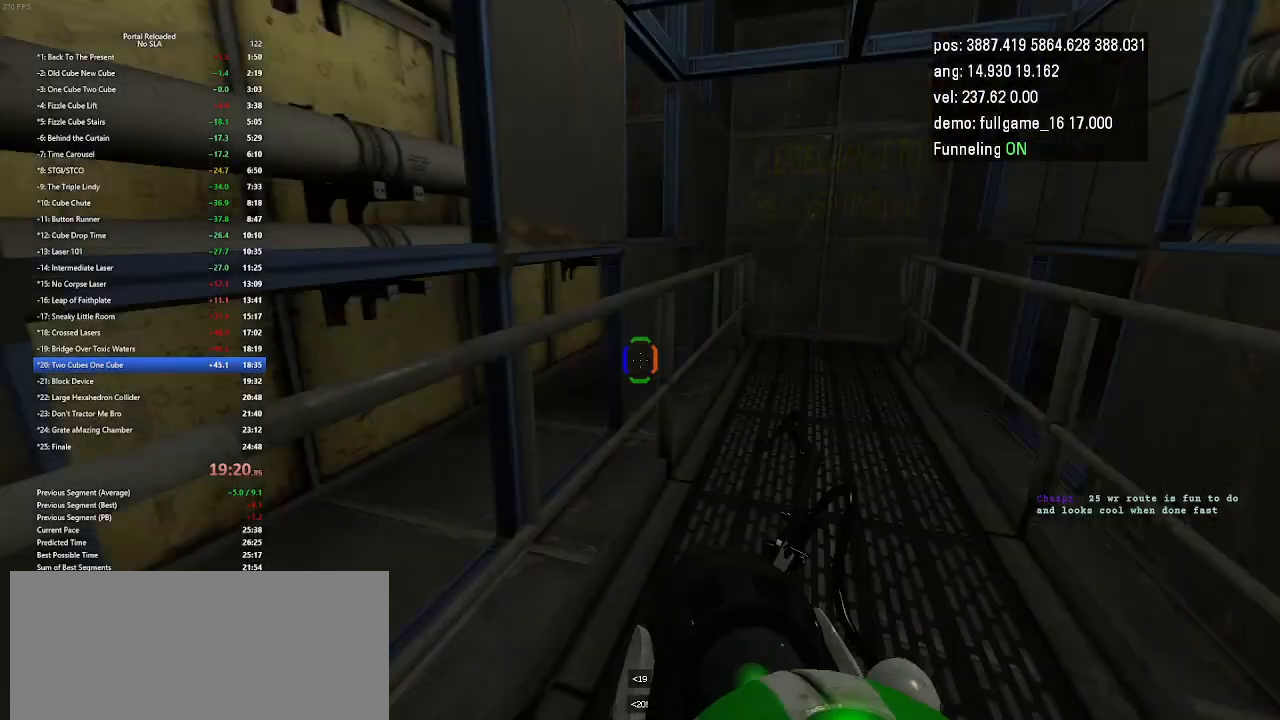
{"keys": ["right"], "events": [[200, "jump", "down"], [300, "jump", "up"], [300, "up", "up"]]}
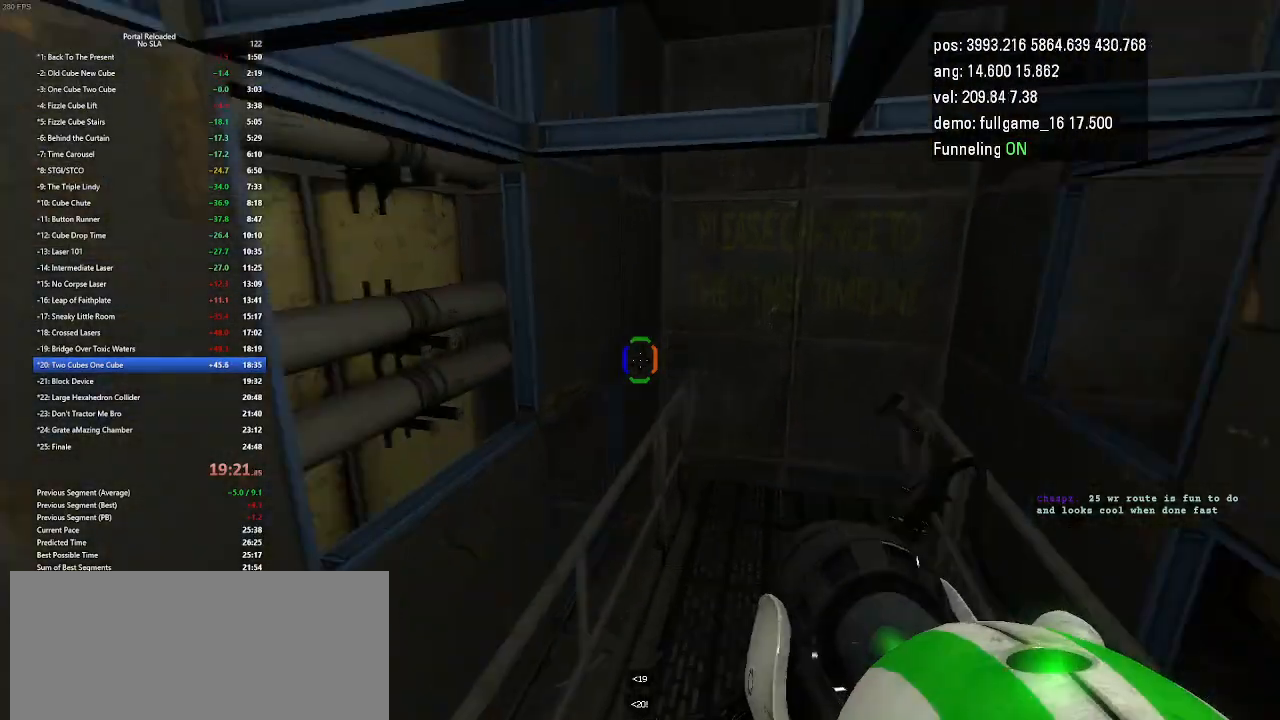
{"keys": ["right", "up"], "events": [[100, "right", "up"], [100, "up", "down"], [500, "right", "down"]]}
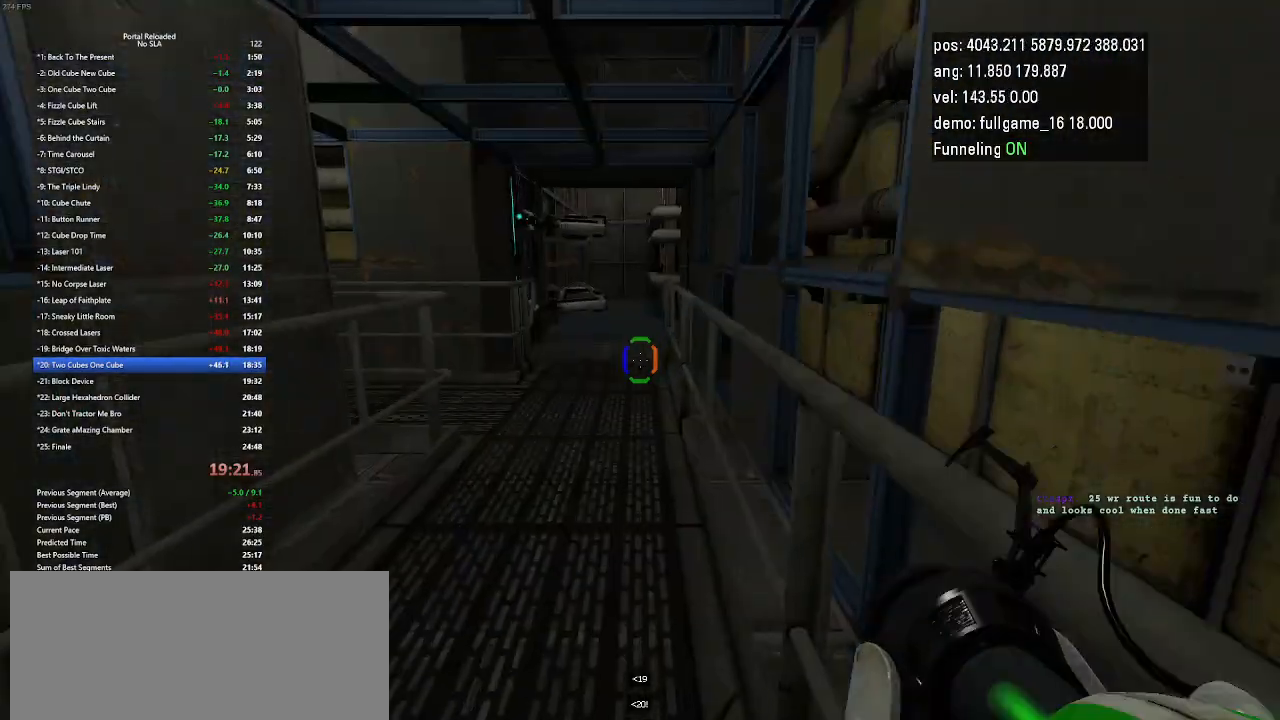
{"keys": ["right"], "events": [[300, "jump", "down"], [400, "jump", "up"], [400, "up", "up"]]}
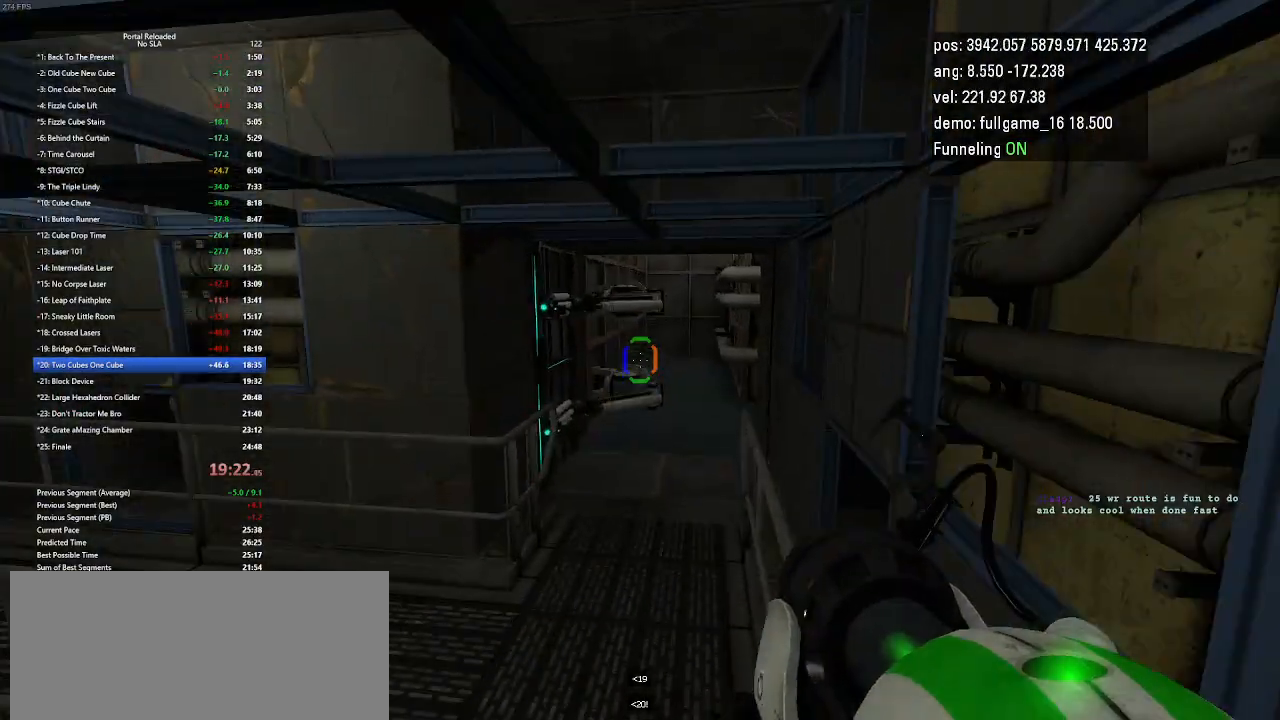
{"keys": ["right"], "events": []}
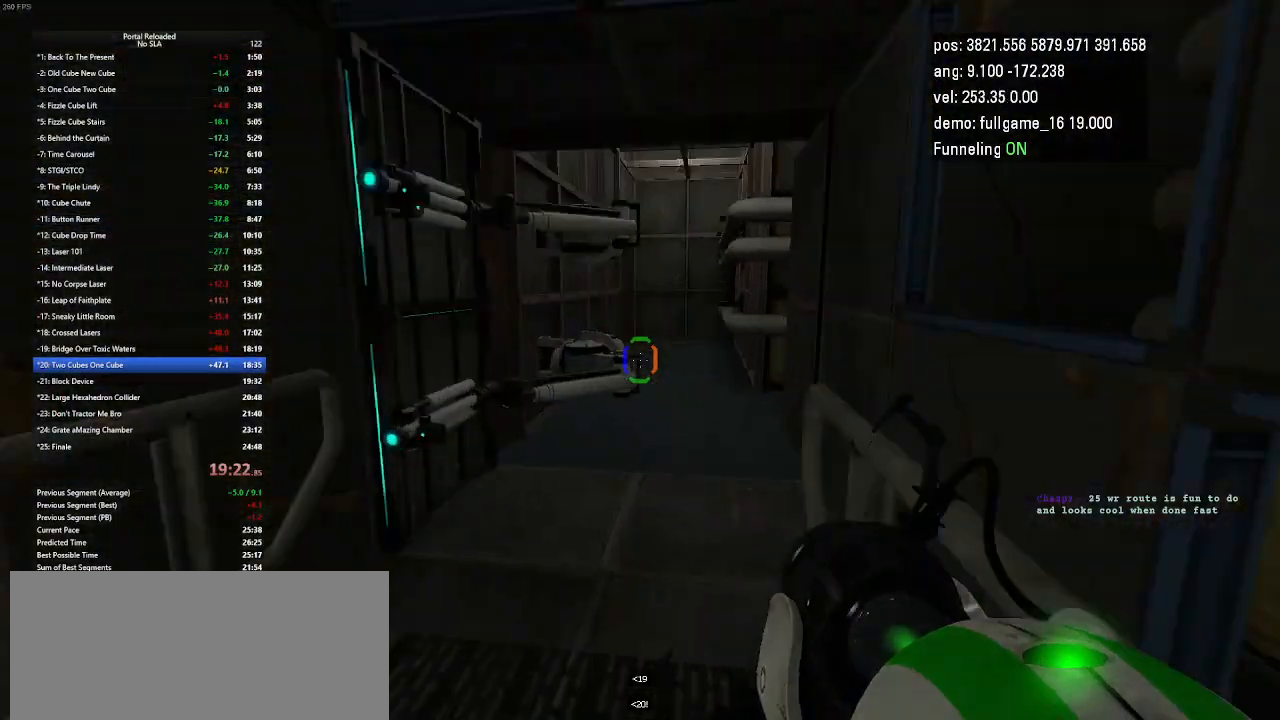
{"keys": [], "events": [[467, "right", "up"]]}
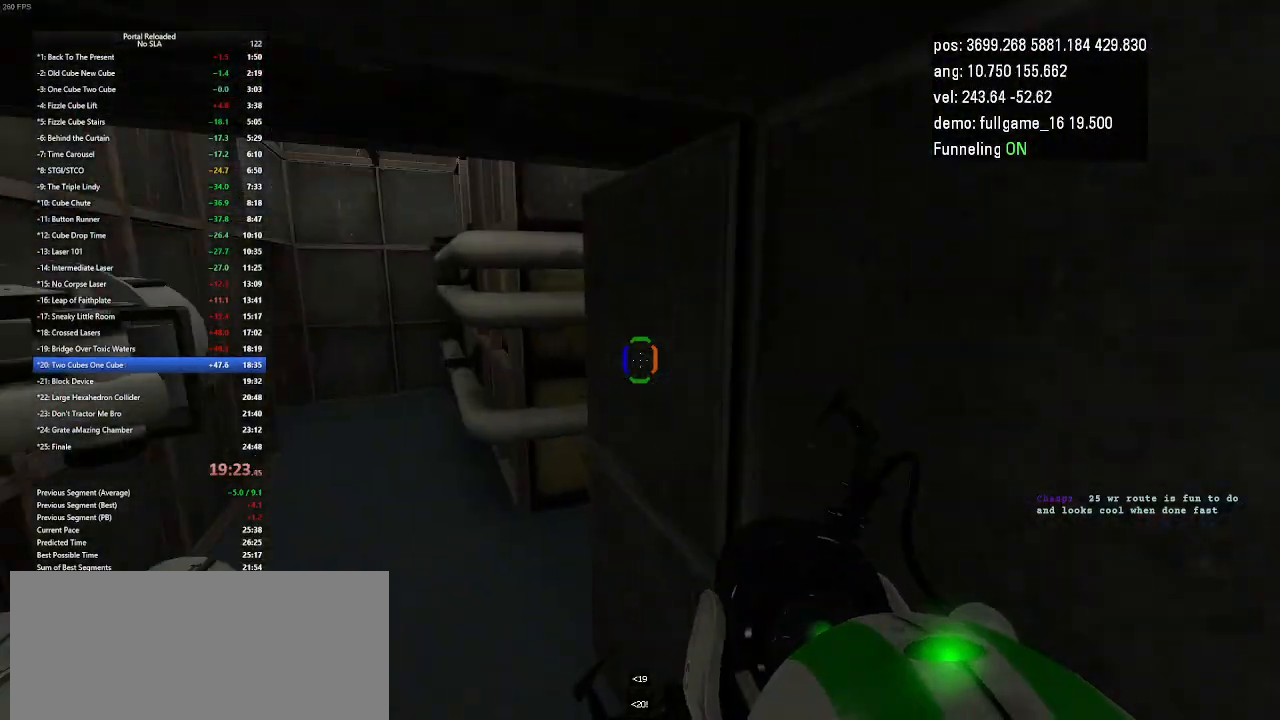
{"keys": ["left"], "events": [[67, "left", "down"], [367, "jump", "down"], [400, "jump", "up"]]}